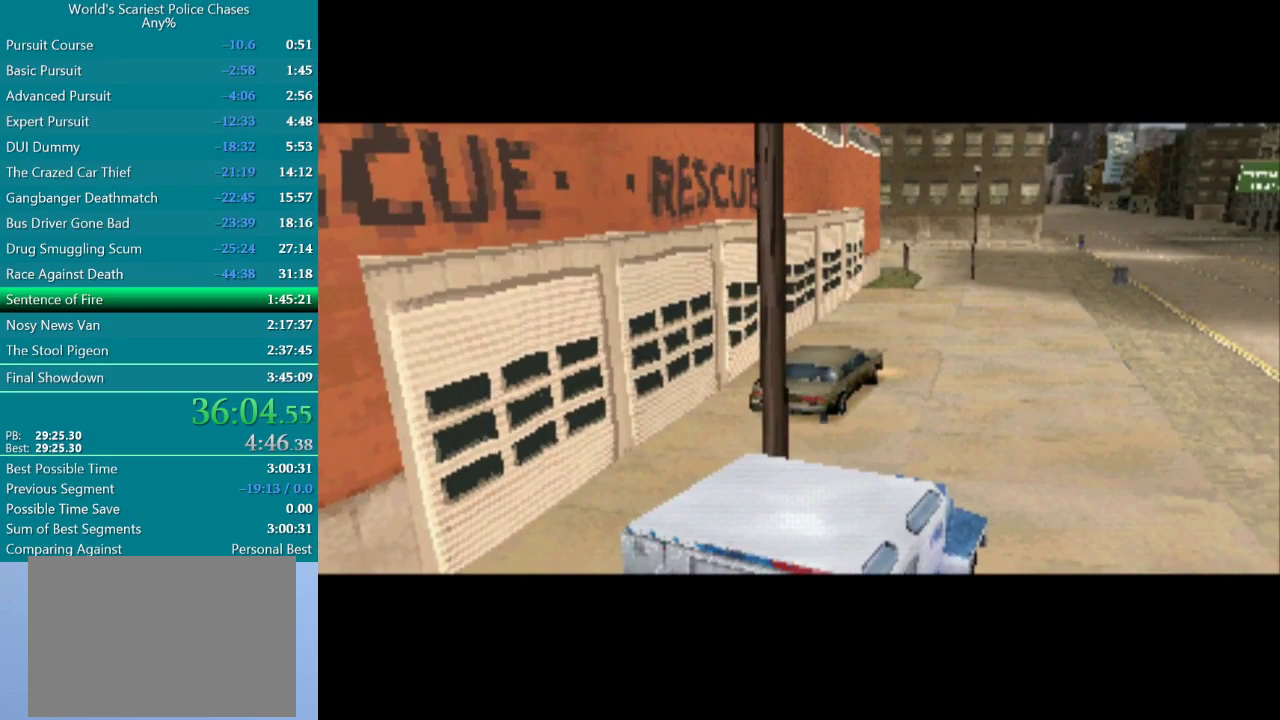
Gameplay with a controller (PlayStation layout); each line is a JSON object with the inputs held at the frame after it. "events" lists button and stick changes between this image and that frame as [ms after this image, input, new state], when the widget could be followed in between. Not read: L3 R3 left_stick right_stick.
{"buttons": ["CROSS"], "events": []}
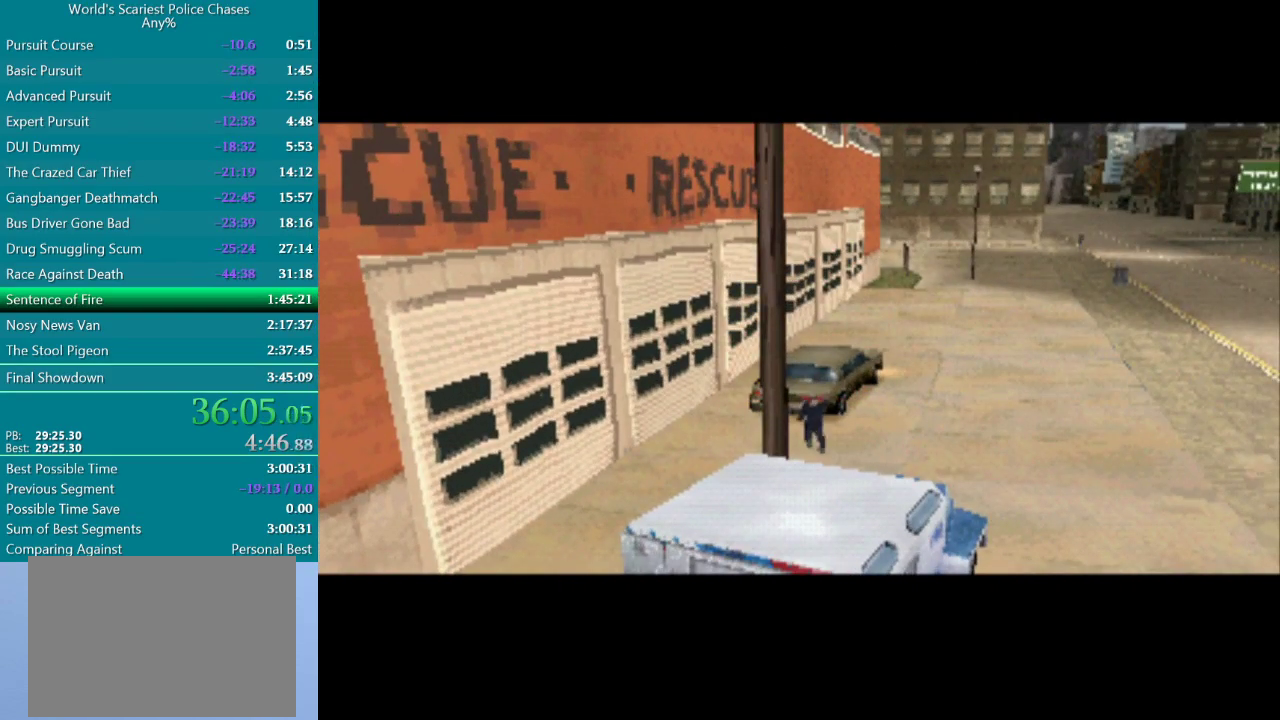
{"buttons": ["CROSS"], "events": []}
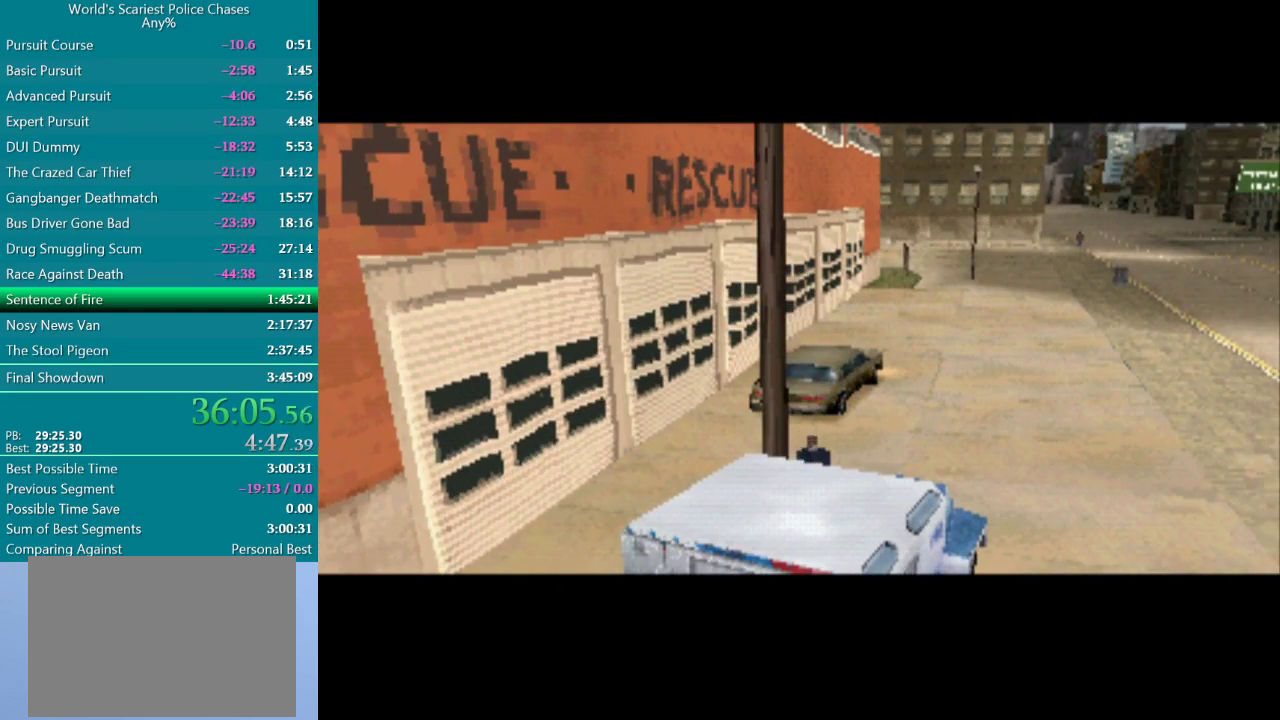
{"buttons": ["CROSS"], "events": []}
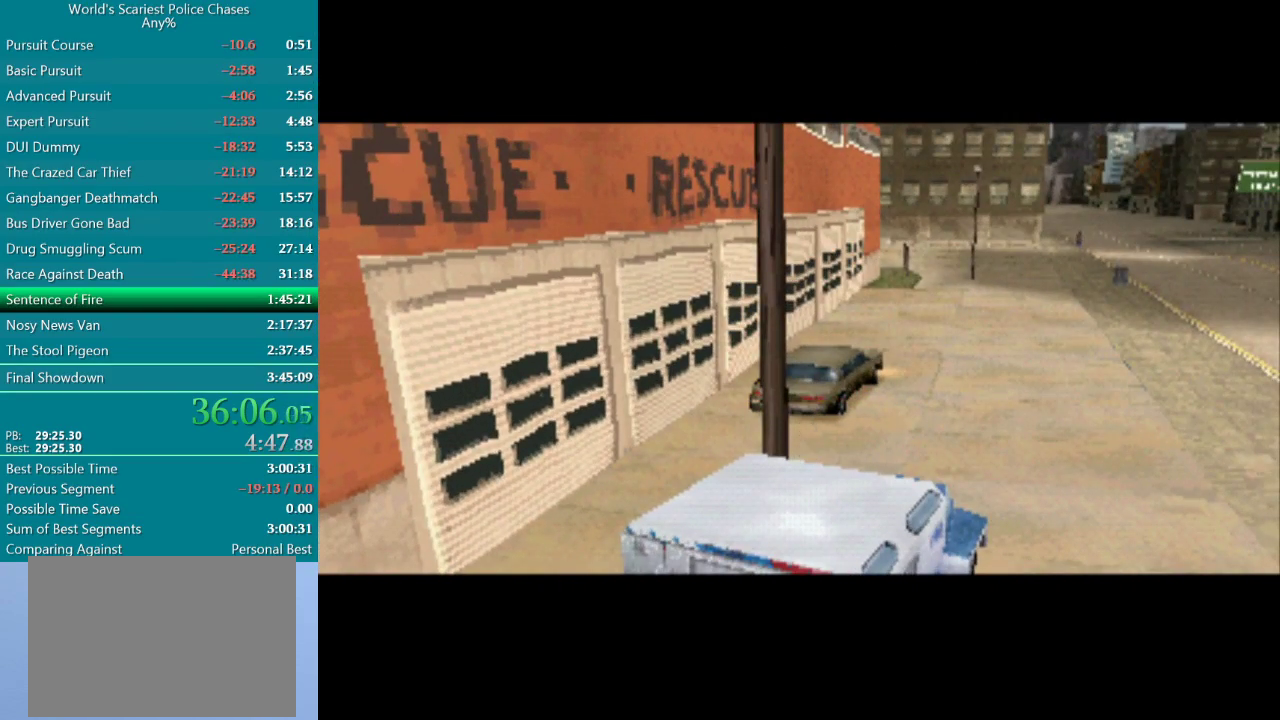
{"buttons": ["CROSS", "DPAD_RIGHT"], "events": [[17, "DPAD_RIGHT", "down"]]}
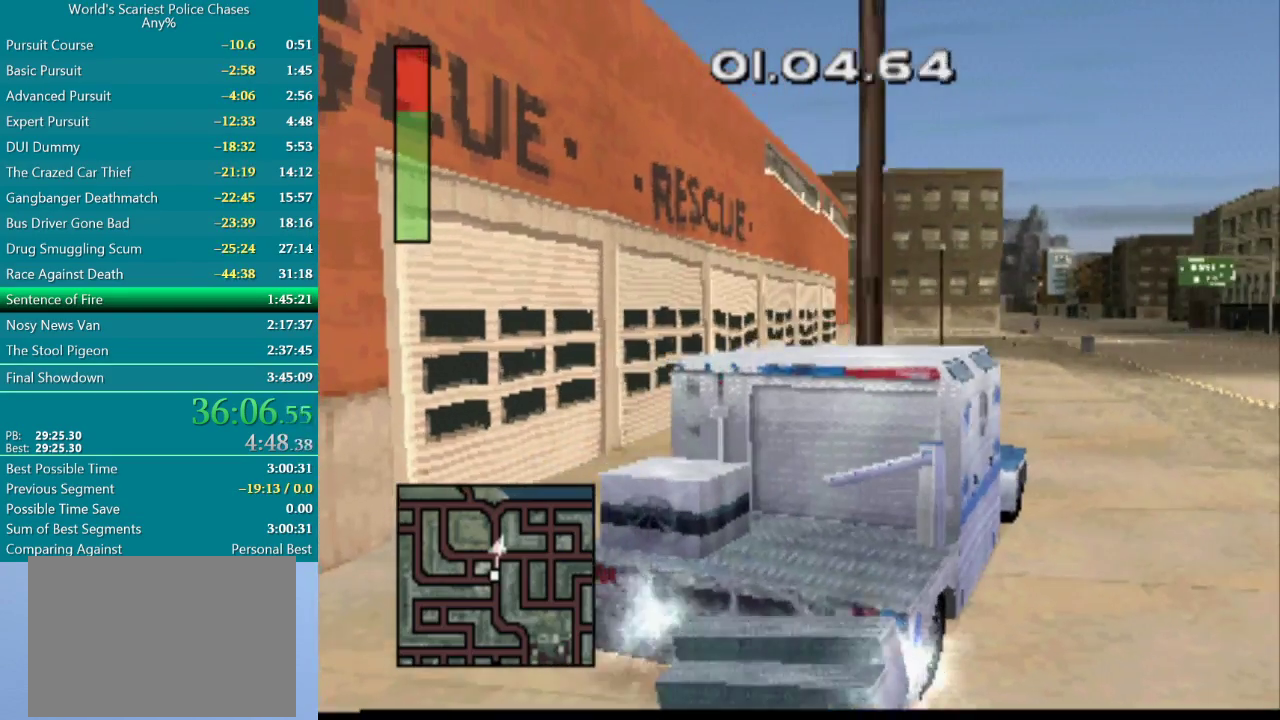
{"buttons": ["CROSS"], "events": [[283, "DPAD_RIGHT", "up"]]}
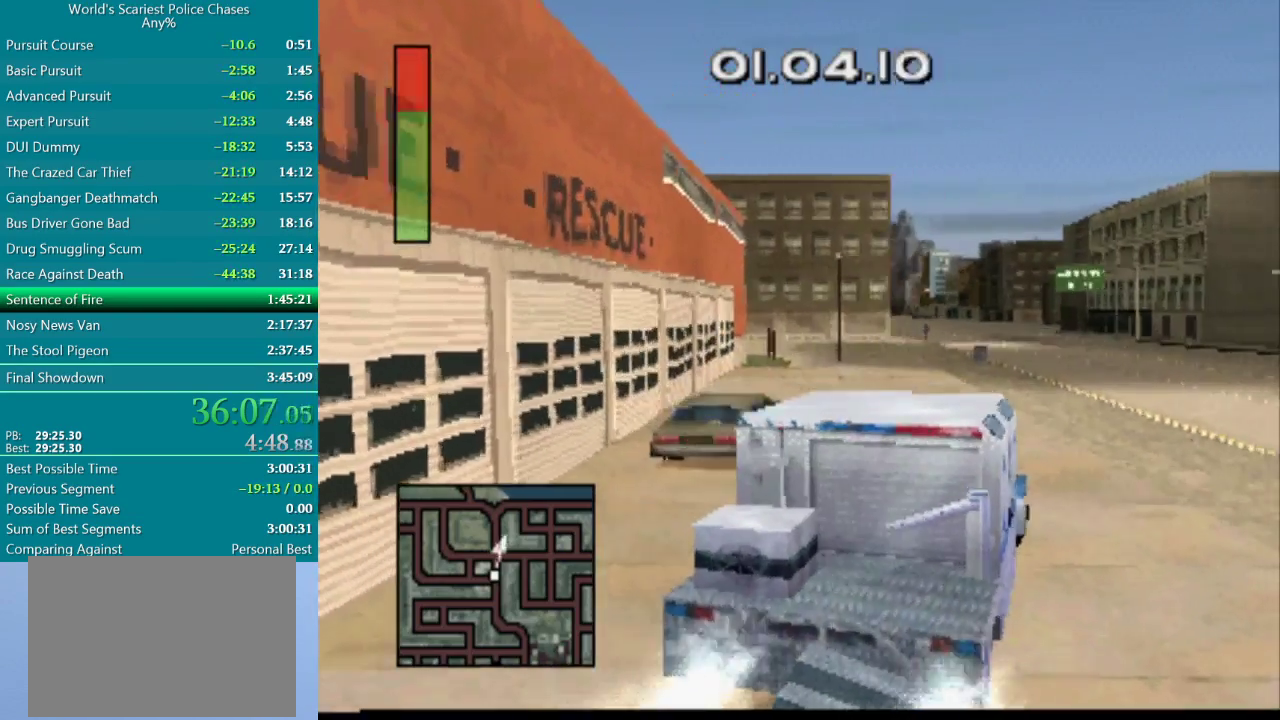
{"buttons": ["CROSS"], "events": []}
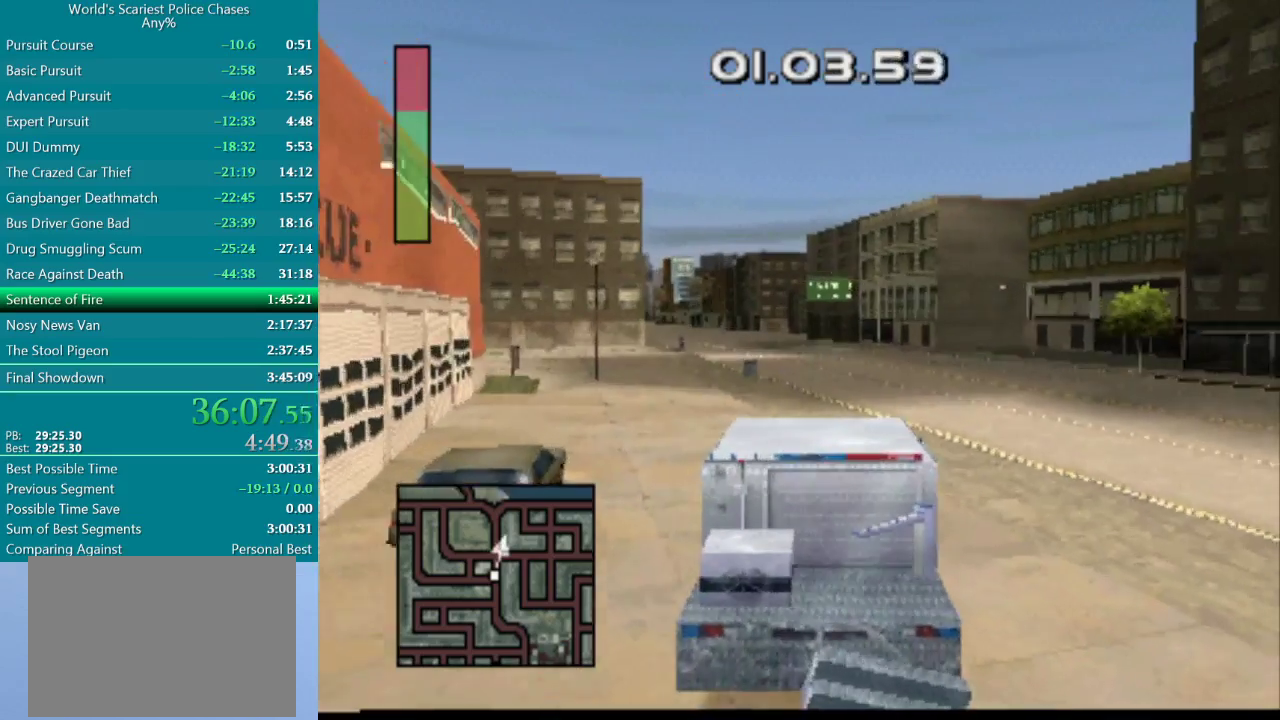
{"buttons": ["CROSS"], "events": []}
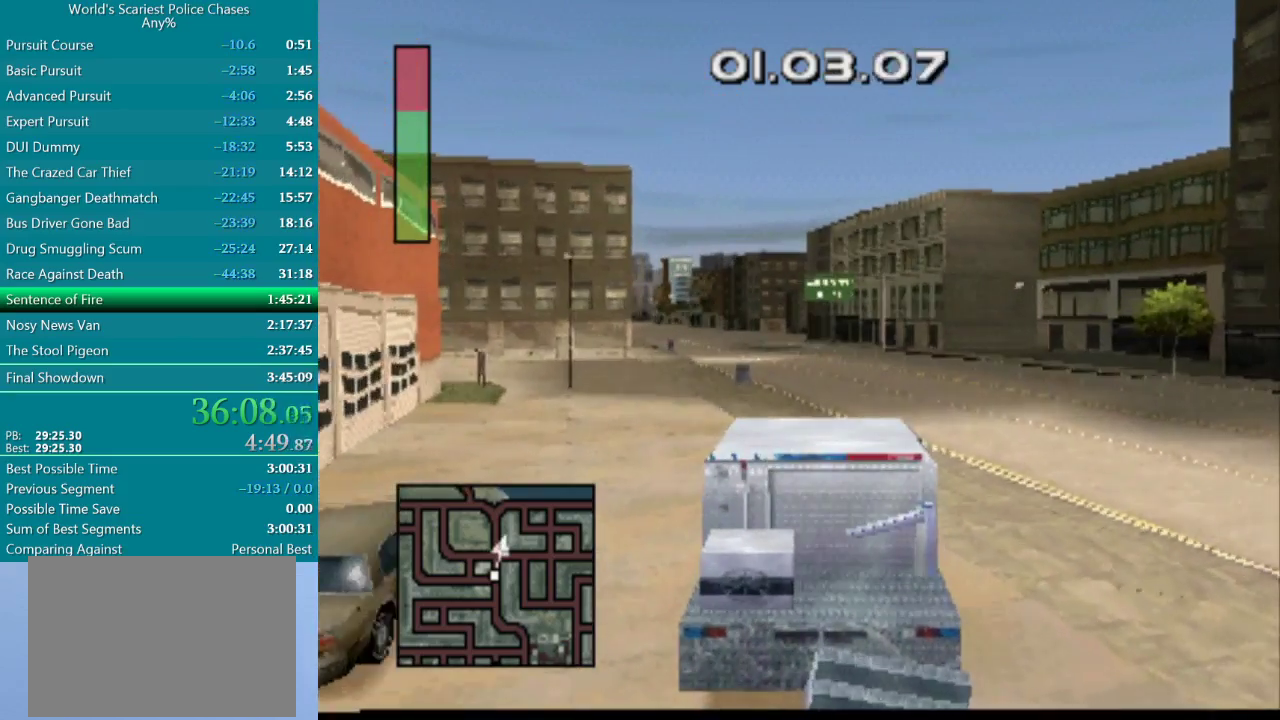
{"buttons": ["CROSS"], "events": []}
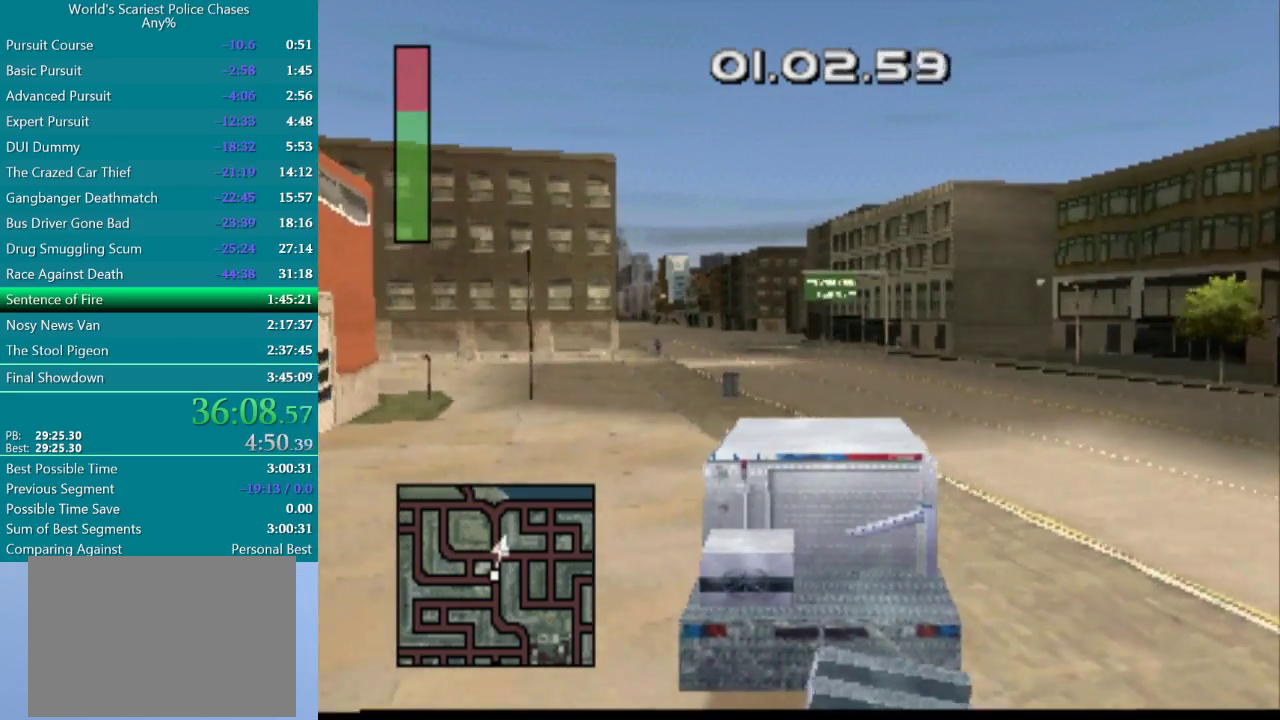
{"buttons": ["CROSS", "DPAD_LEFT"], "events": [[467, "DPAD_LEFT", "down"]]}
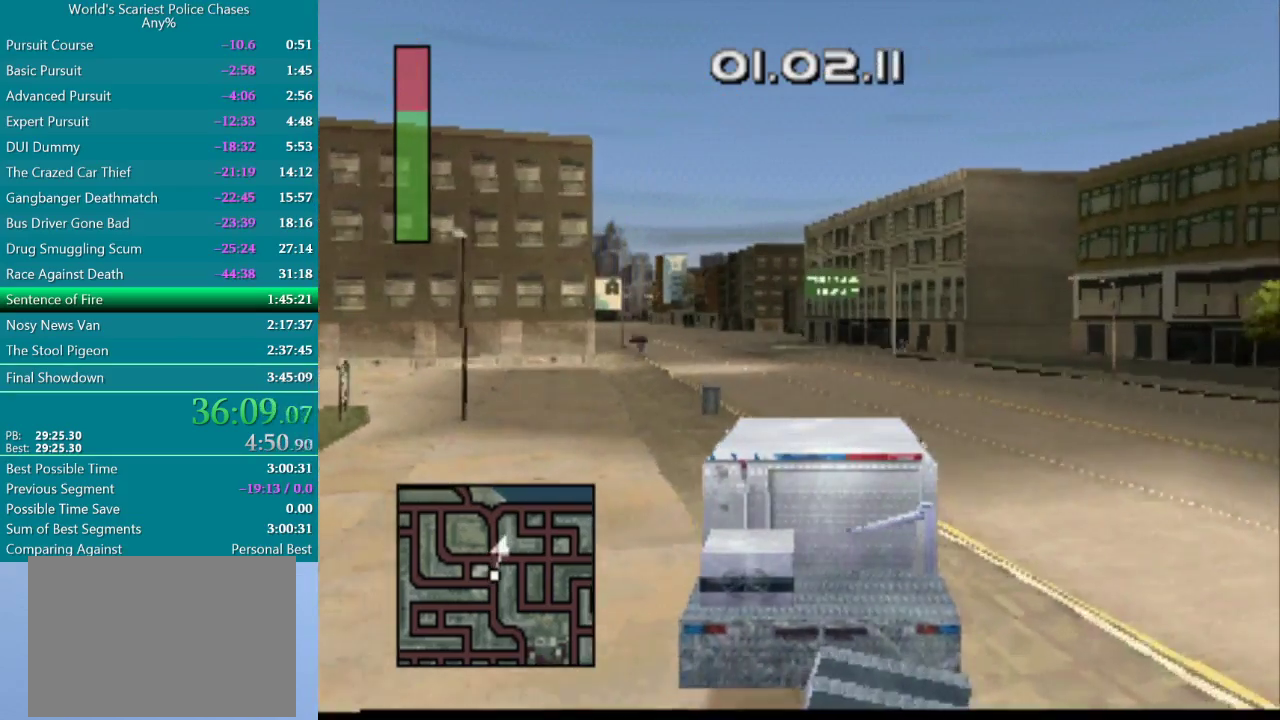
{"buttons": ["CROSS"], "events": [[167, "DPAD_LEFT", "up"]]}
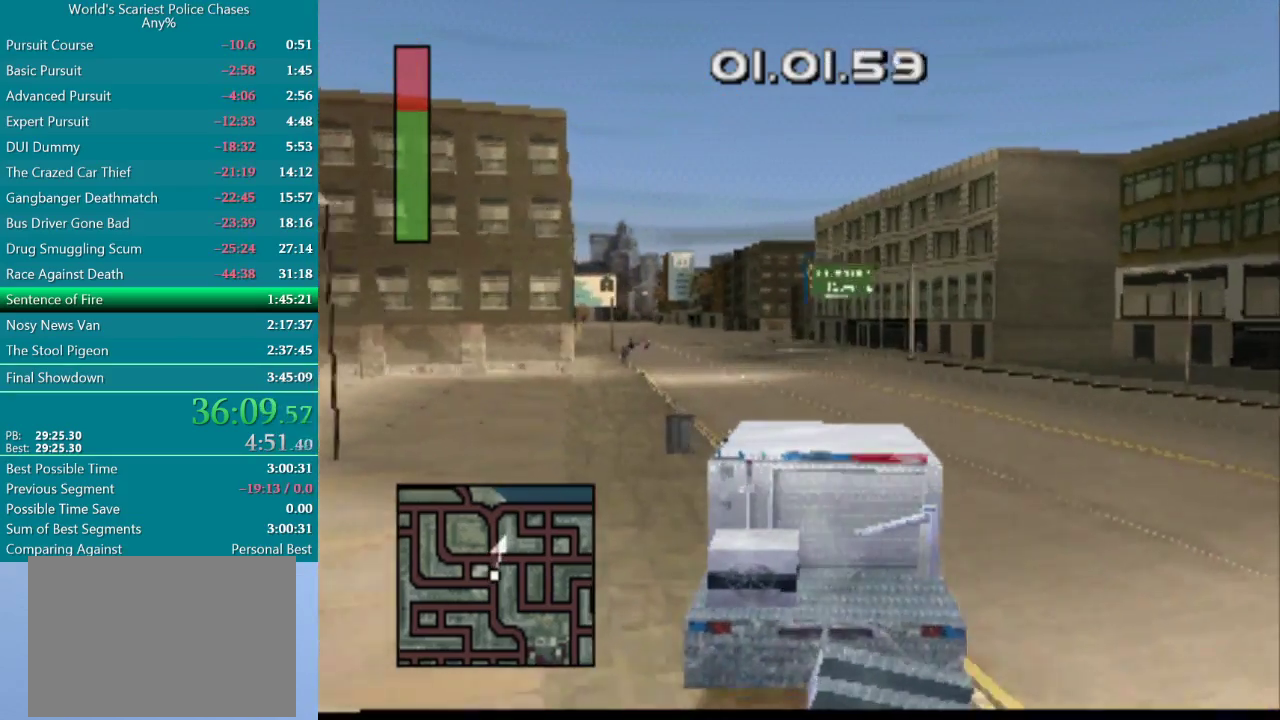
{"buttons": ["CROSS"], "events": [[83, "DPAD_LEFT", "down"], [267, "DPAD_LEFT", "up"]]}
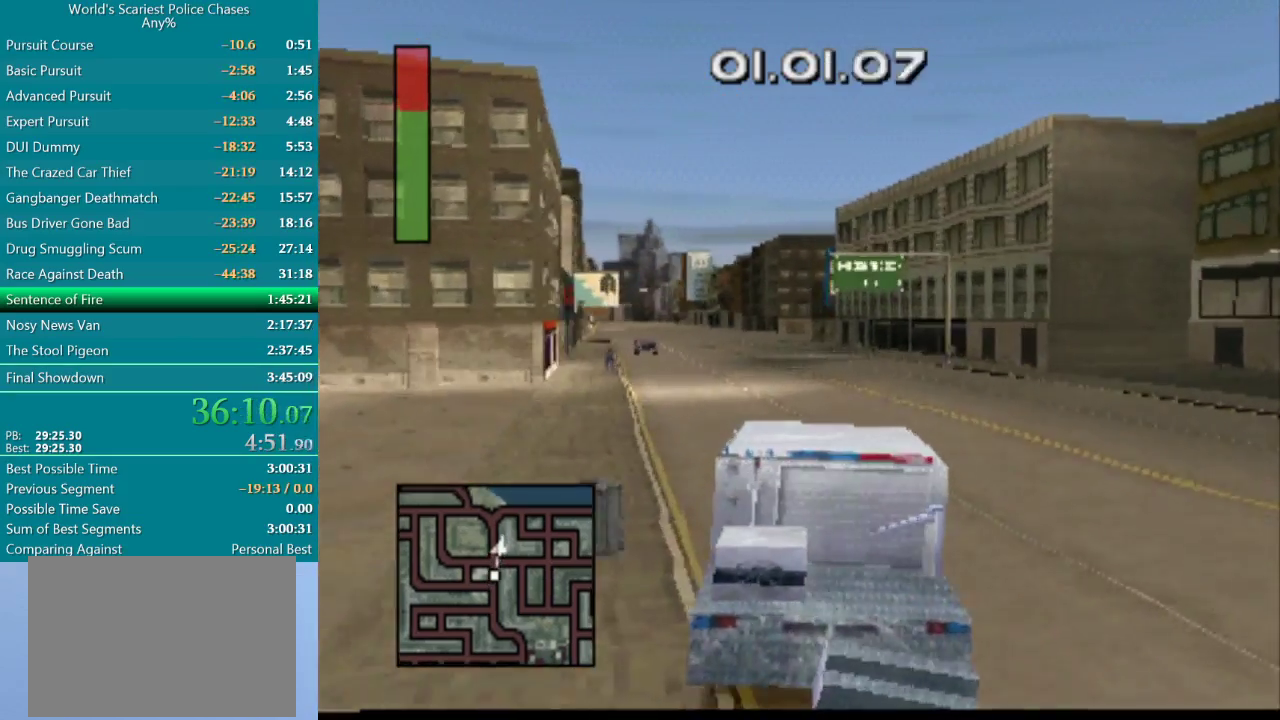
{"buttons": ["CROSS", "DPAD_LEFT"], "events": [[333, "DPAD_LEFT", "down"]]}
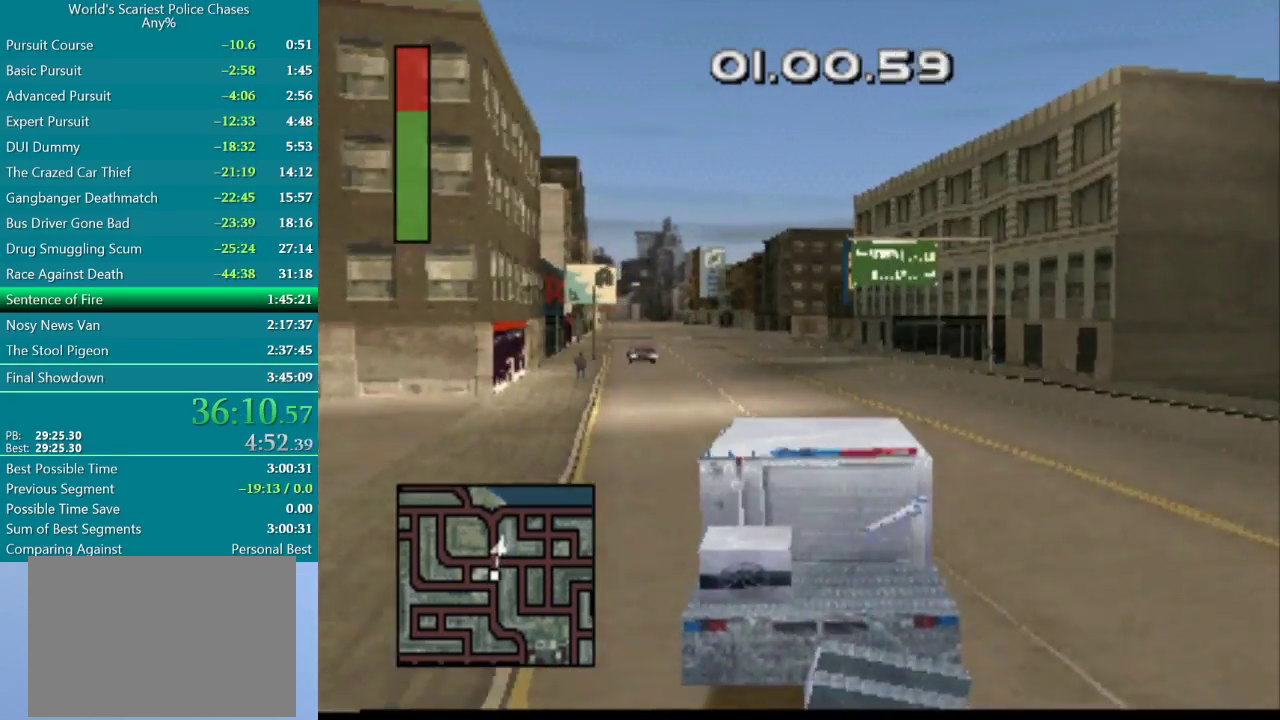
{"buttons": ["CROSS"], "events": [[67, "DPAD_LEFT", "up"]]}
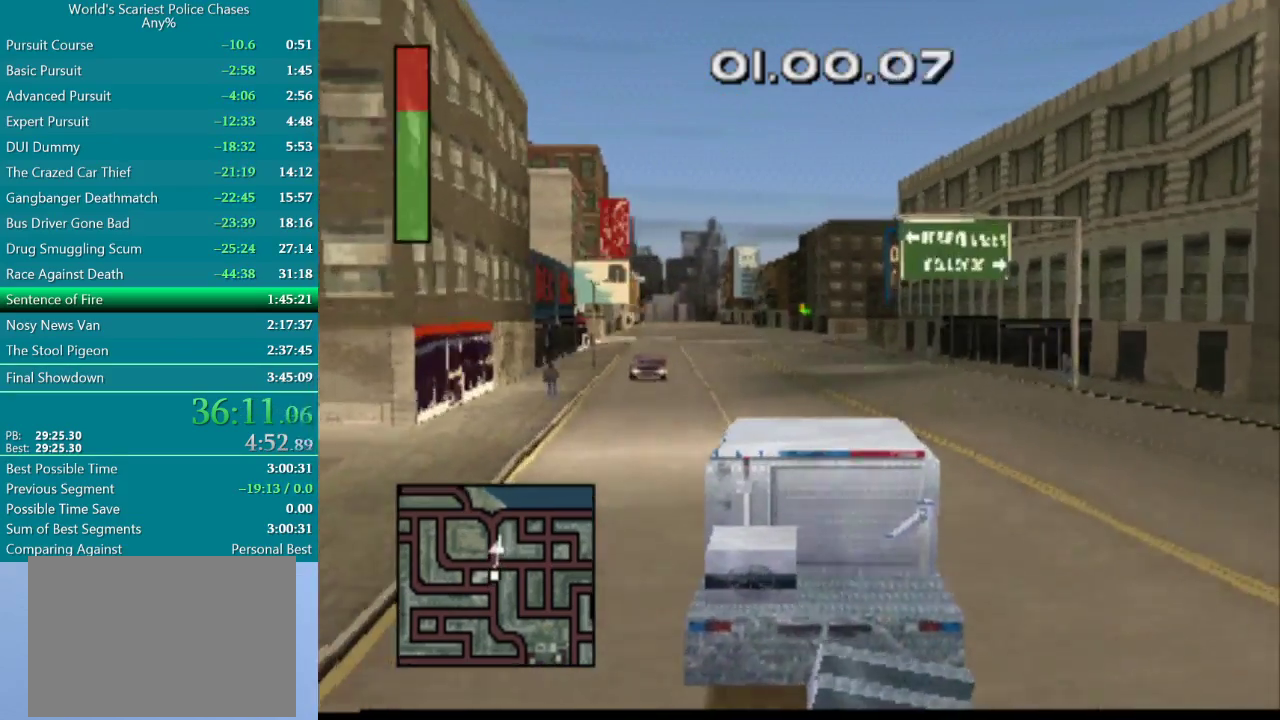
{"buttons": ["CROSS"], "events": [[67, "DPAD_LEFT", "down"], [283, "DPAD_LEFT", "up"]]}
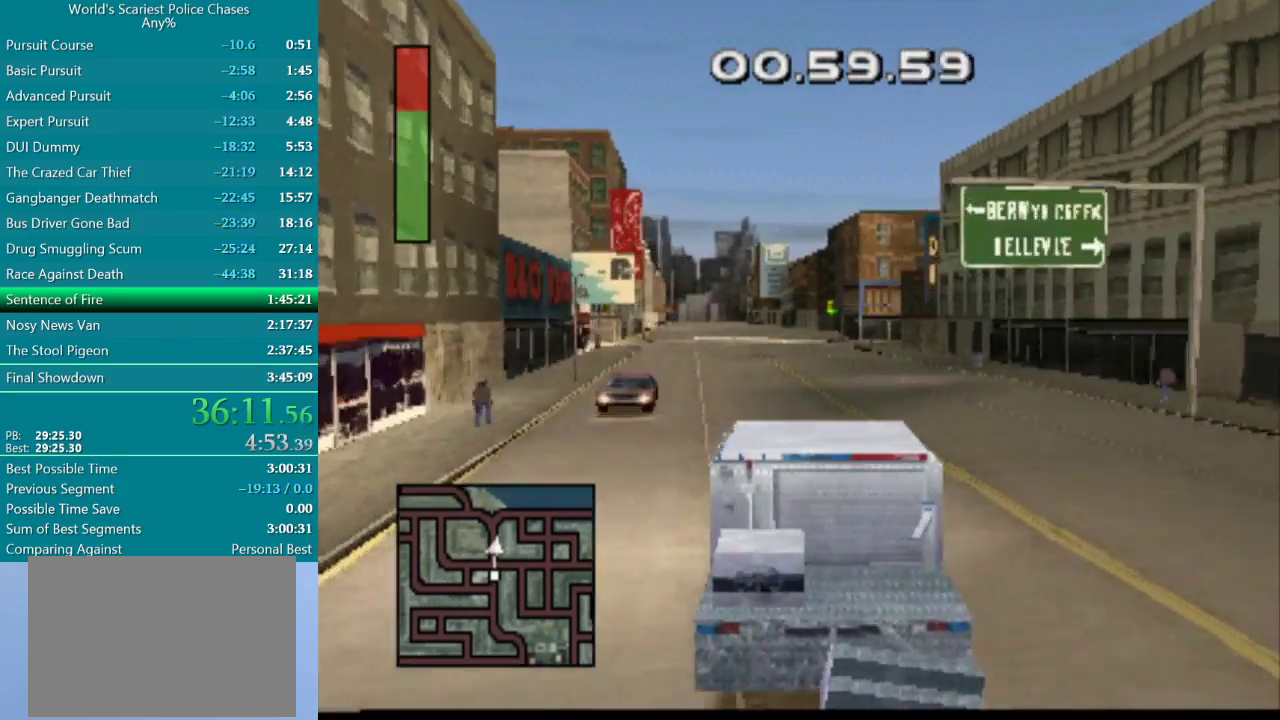
{"buttons": ["CROSS", "DPAD_LEFT"], "events": [[283, "DPAD_LEFT", "down"]]}
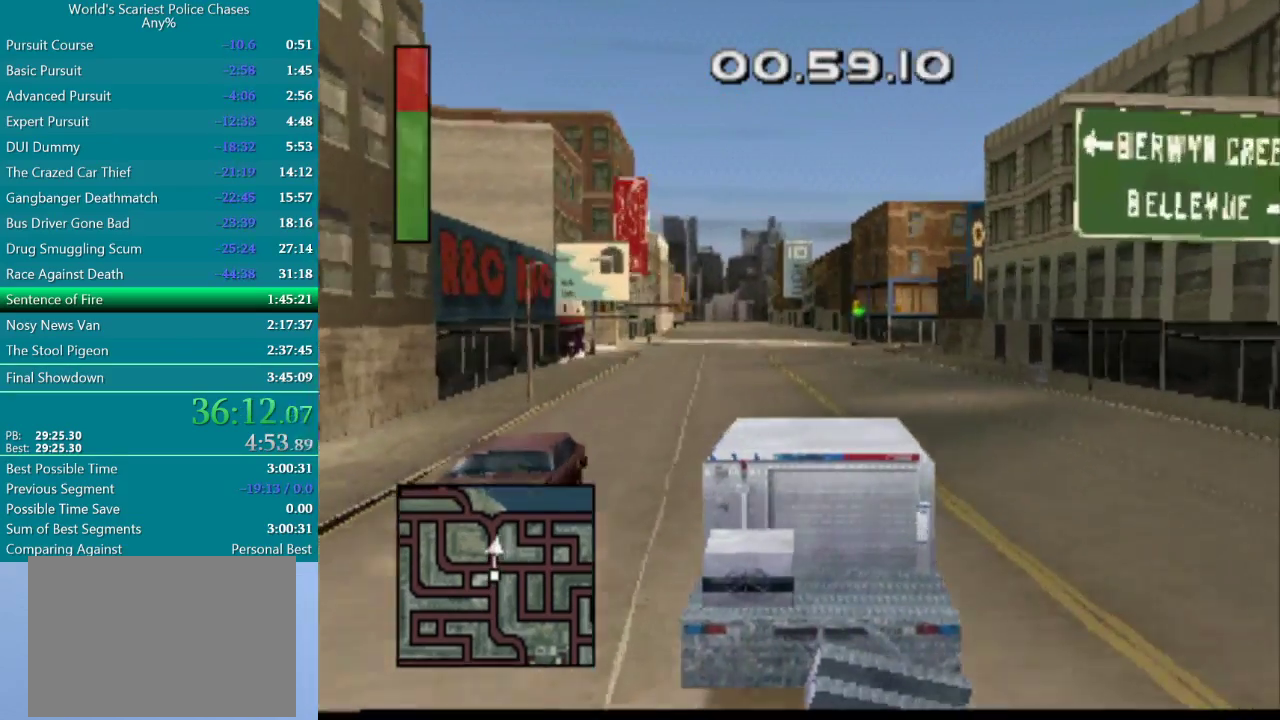
{"buttons": ["CROSS", "DPAD_RIGHT"], "events": [[17, "DPAD_LEFT", "up"], [367, "DPAD_RIGHT", "down"]]}
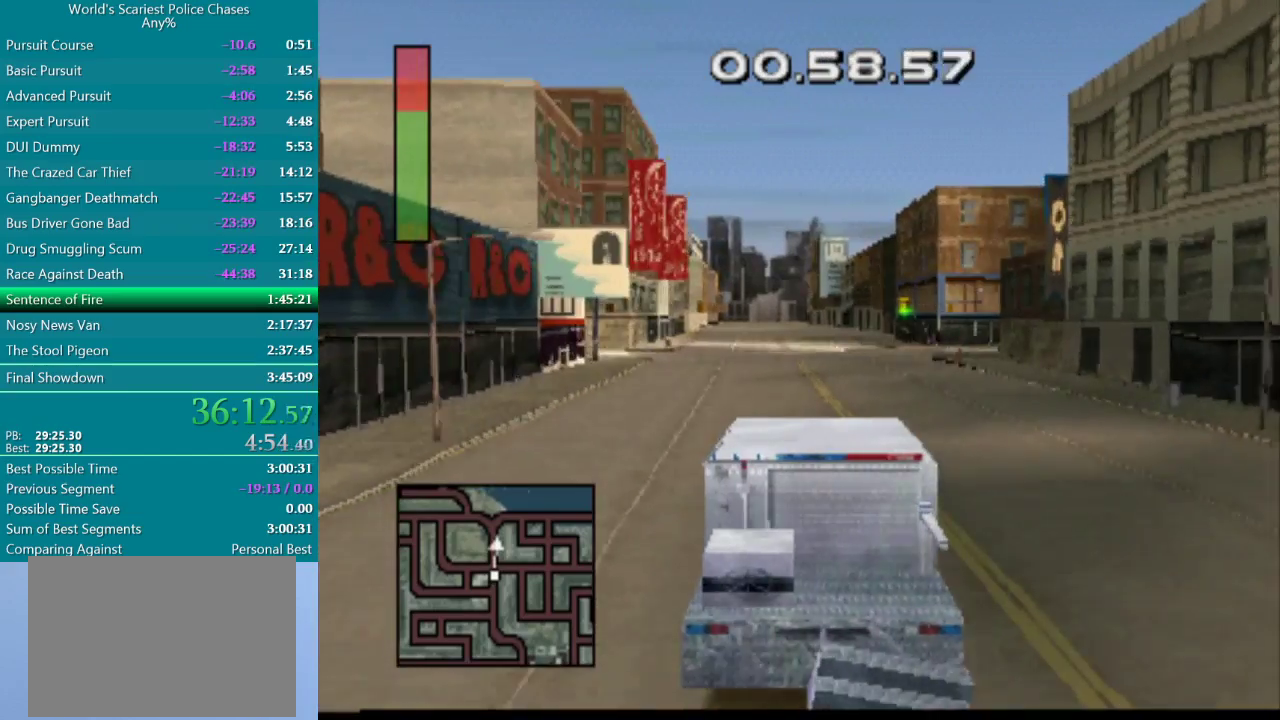
{"buttons": ["CROSS"], "events": [[17, "DPAD_RIGHT", "up"]]}
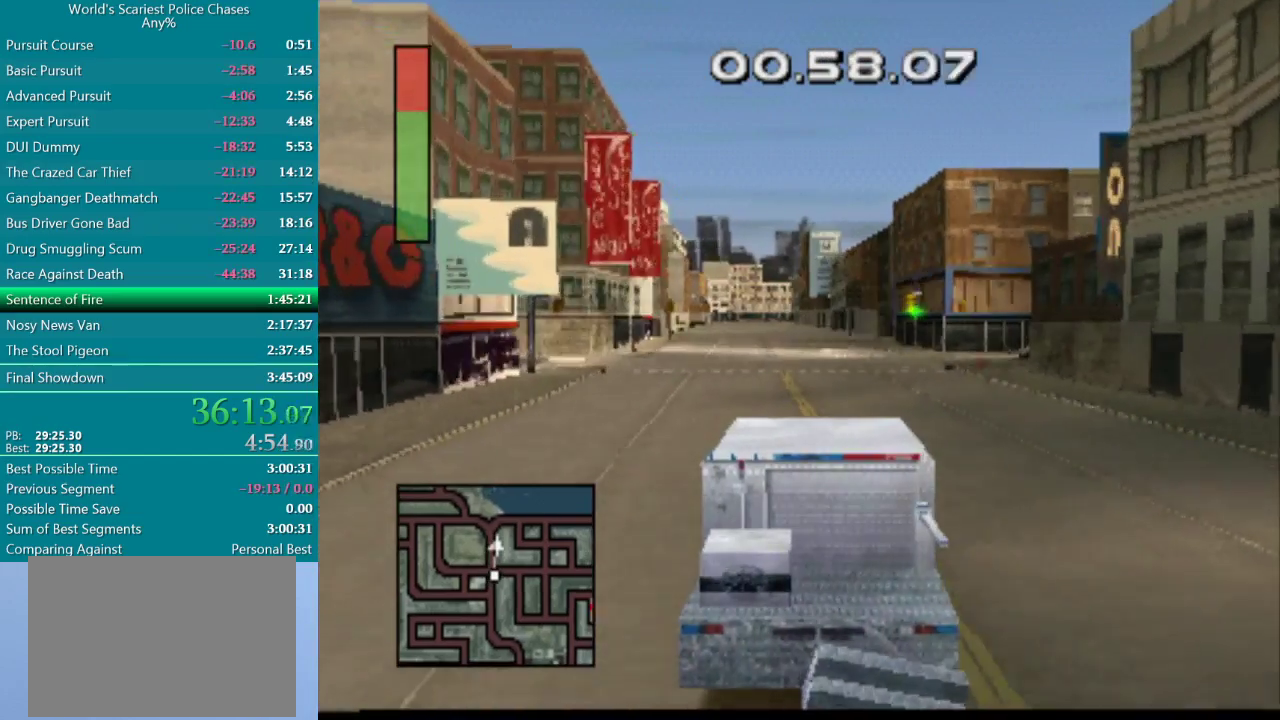
{"buttons": ["CROSS", "DPAD_RIGHT"], "events": [[267, "DPAD_RIGHT", "down"]]}
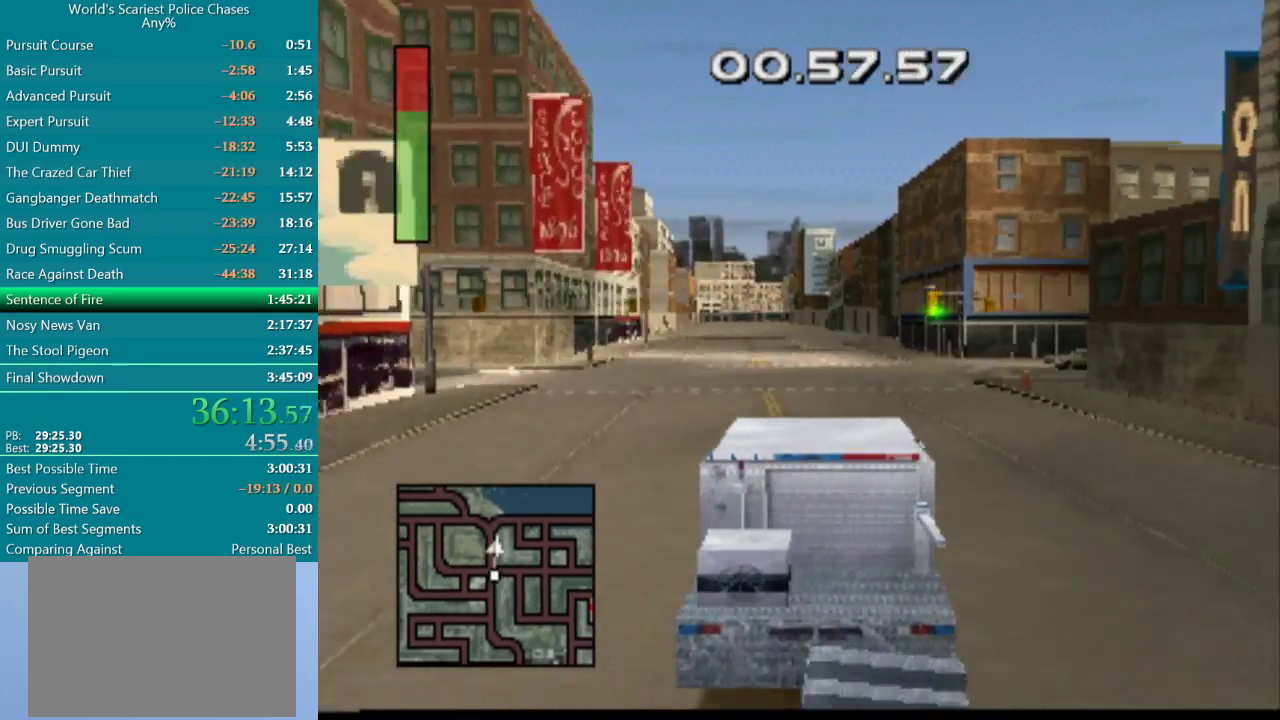
{"buttons": ["CROSS", "DPAD_RIGHT"], "events": [[283, "DPAD_RIGHT", "up"], [350, "DPAD_RIGHT", "down"]]}
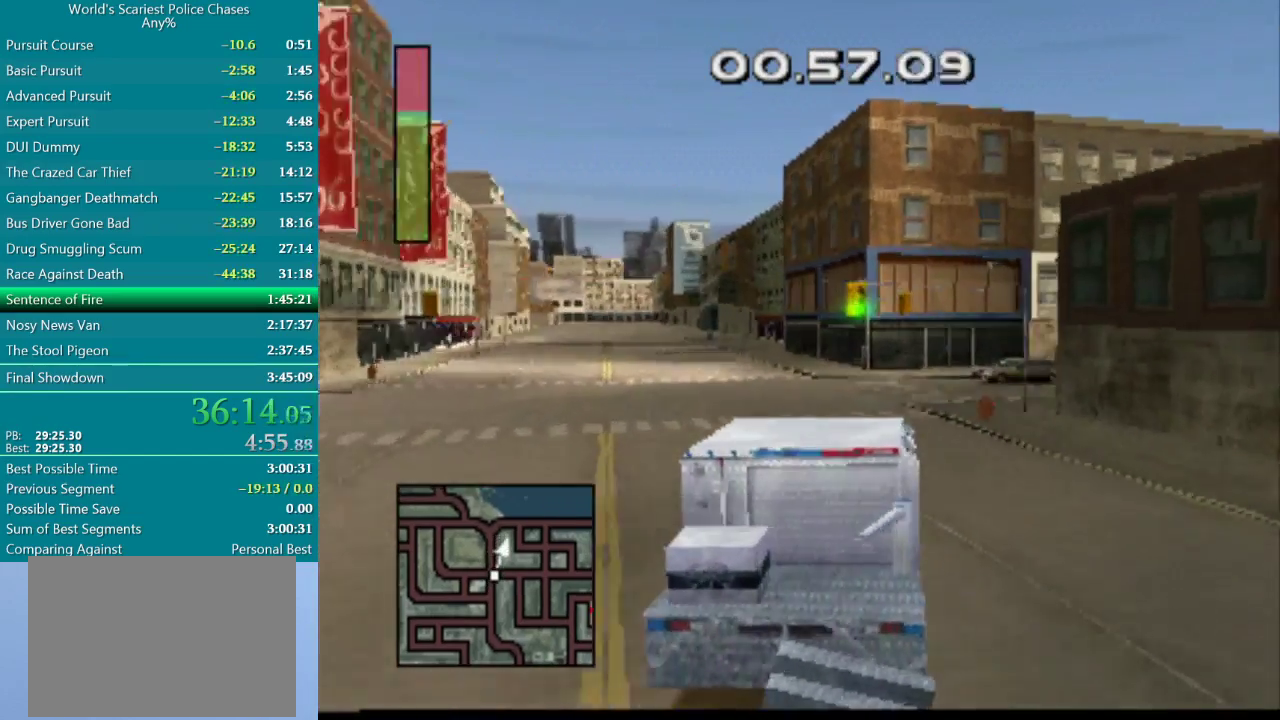
{"buttons": [], "events": [[150, "CROSS", "up"], [383, "DPAD_RIGHT", "up"]]}
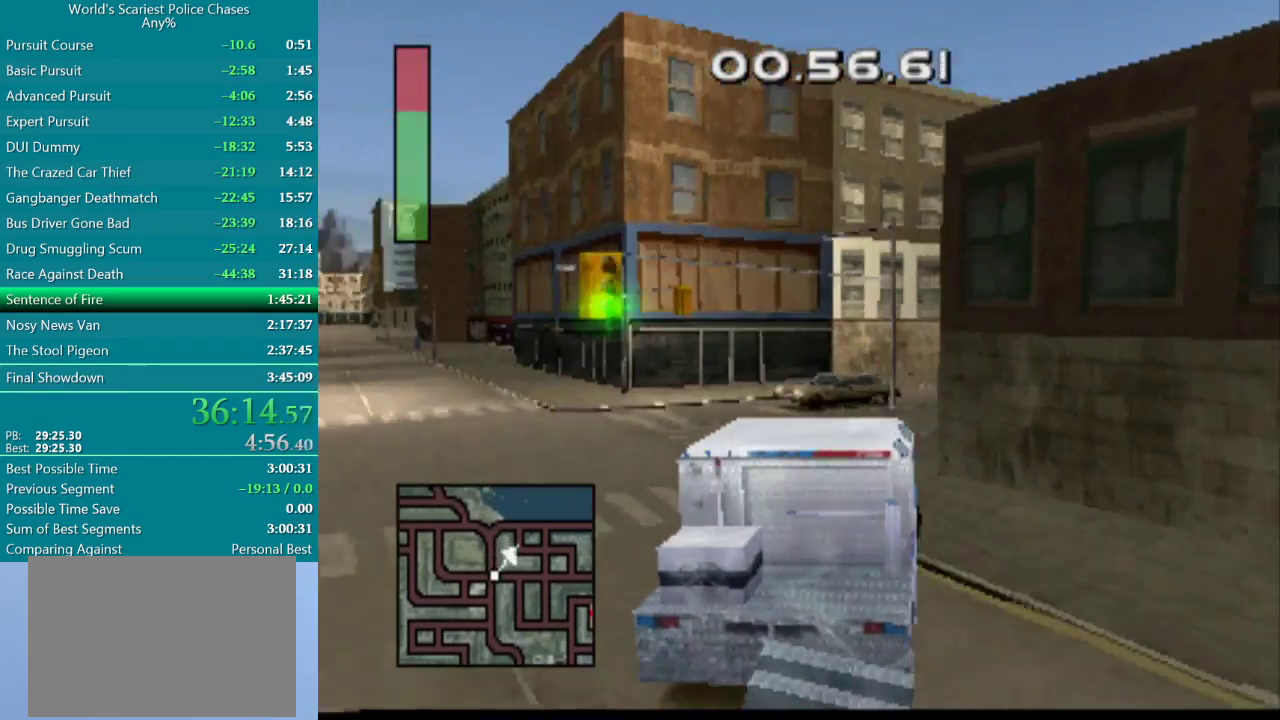
{"buttons": [], "events": [[83, "DPAD_LEFT", "down"], [283, "DPAD_LEFT", "up"]]}
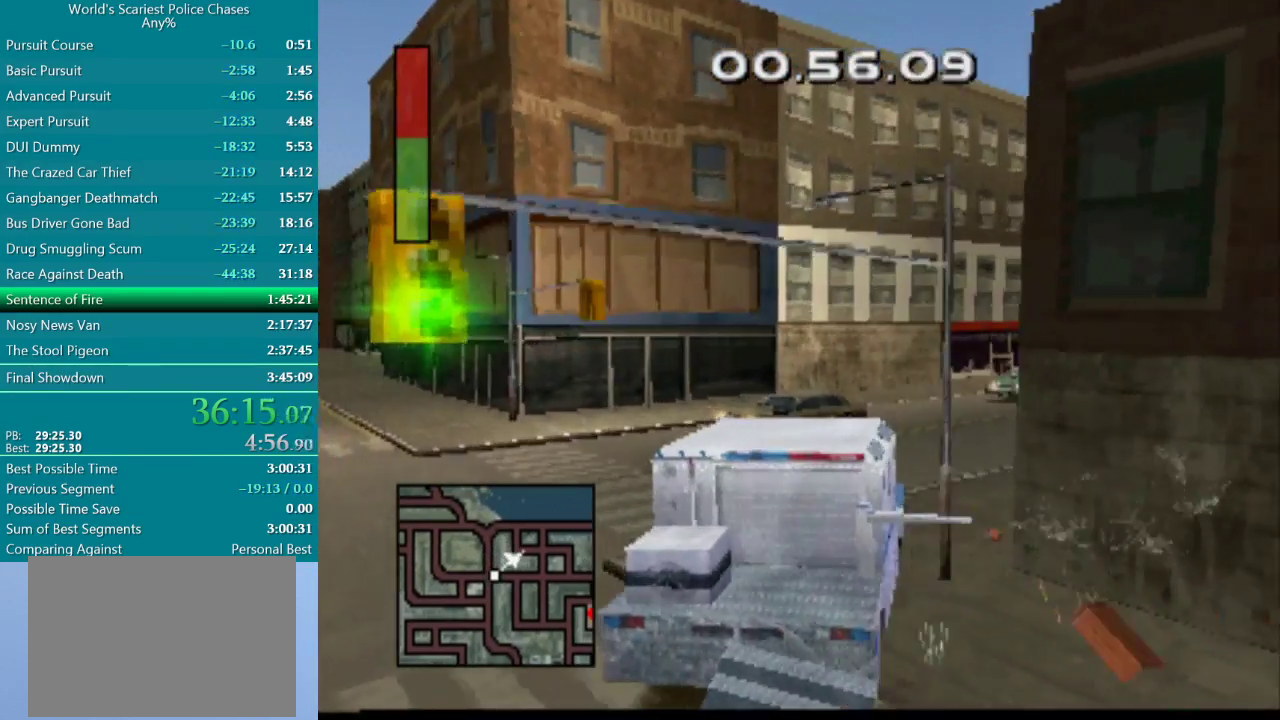
{"buttons": ["CROSS", "DPAD_RIGHT"], "events": [[100, "DPAD_RIGHT", "down"], [150, "CROSS", "down"]]}
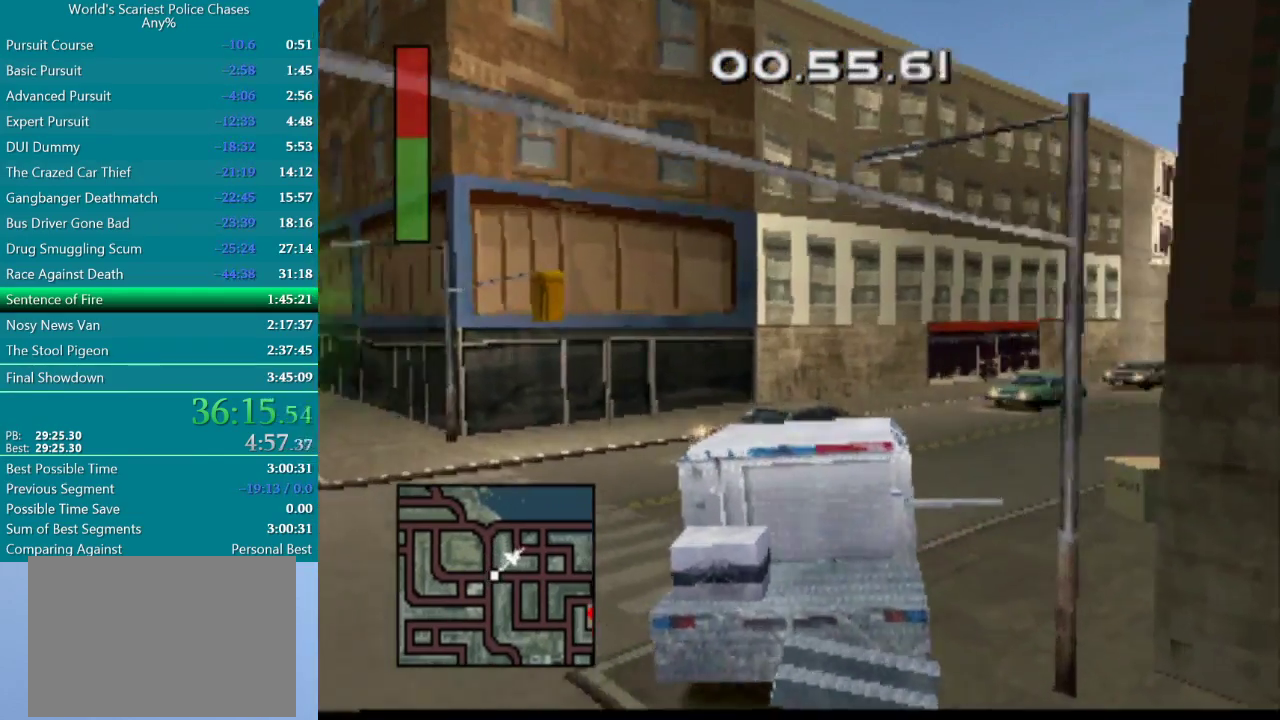
{"buttons": ["CROSS", "DPAD_RIGHT"], "events": []}
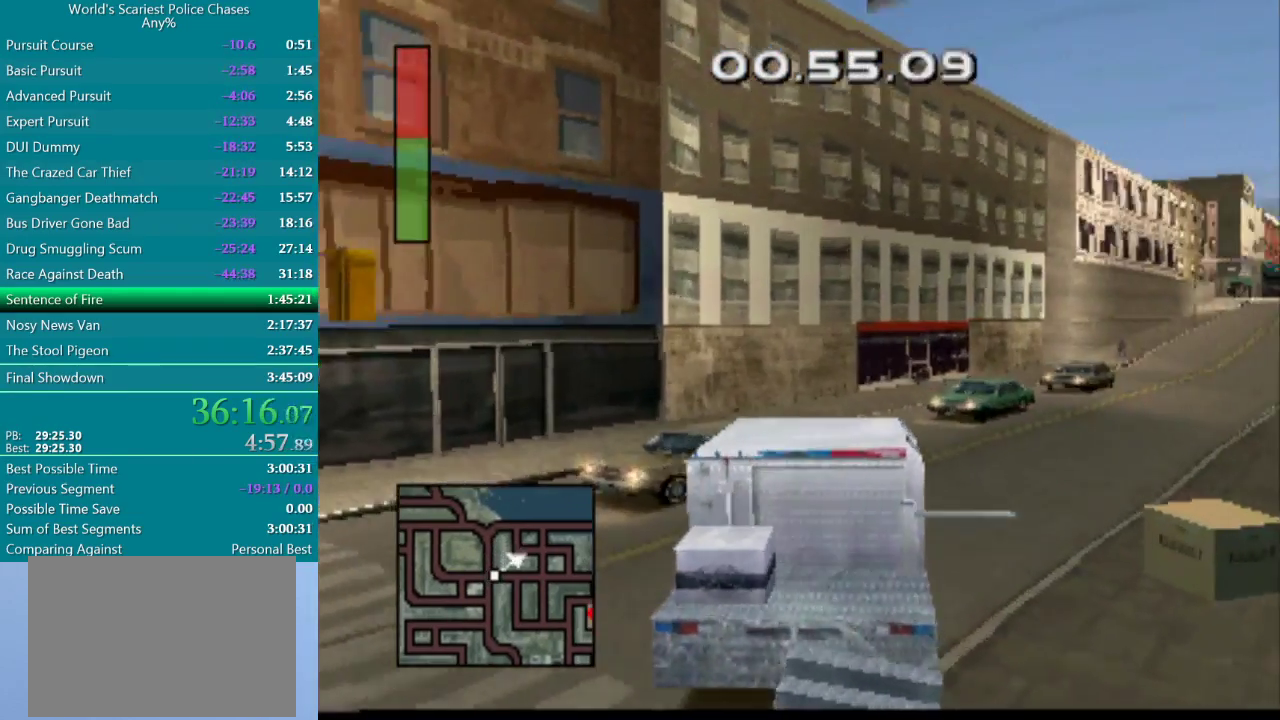
{"buttons": ["CROSS"], "events": [[450, "DPAD_RIGHT", "up"]]}
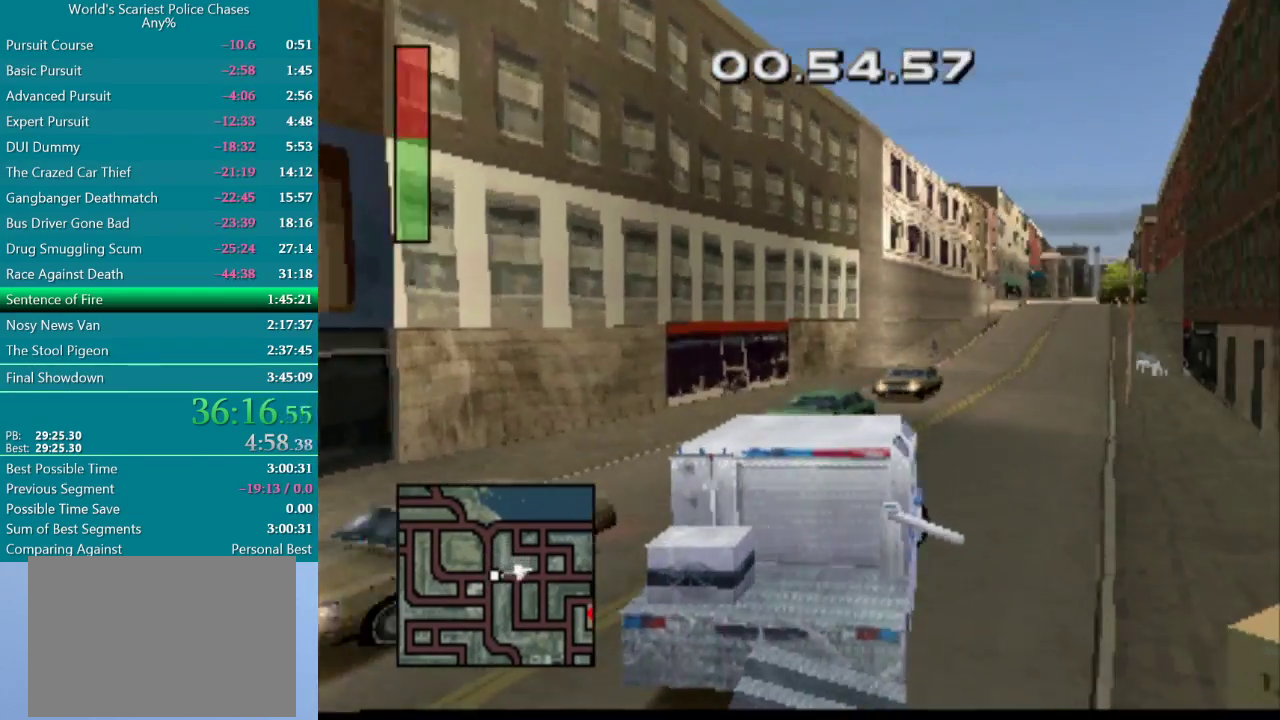
{"buttons": ["CROSS"], "events": []}
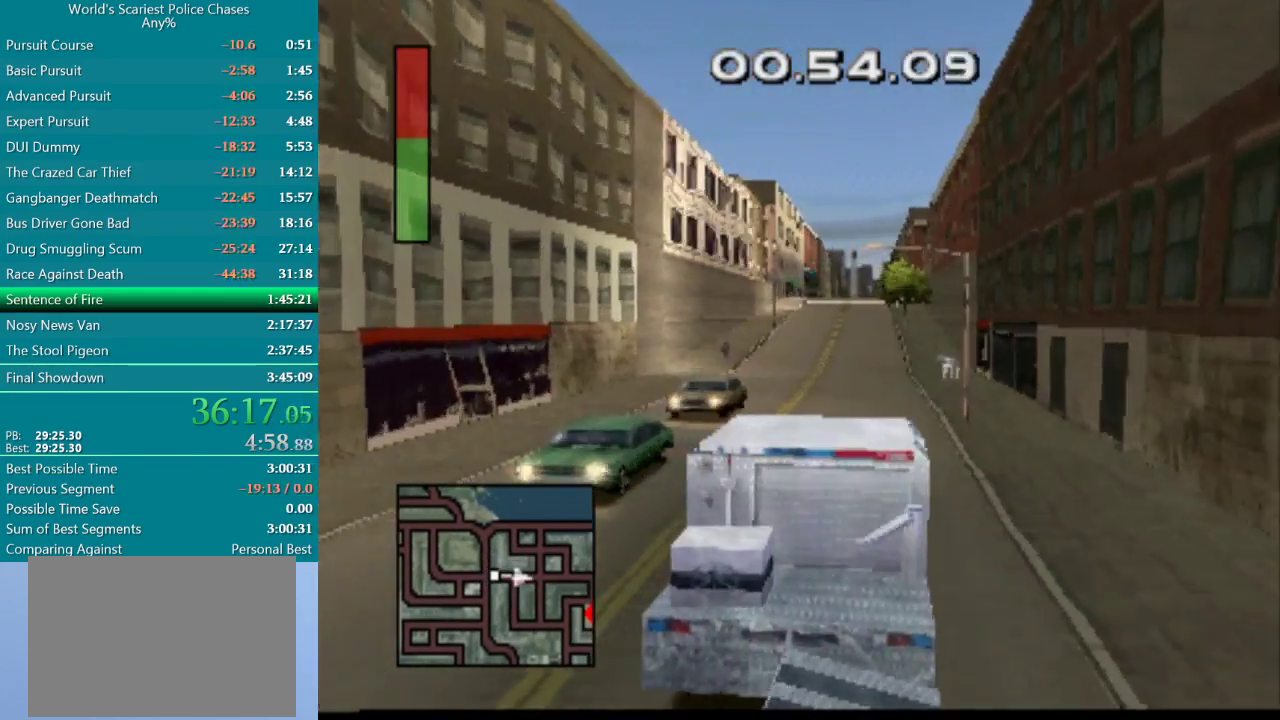
{"buttons": ["CROSS", "DPAD_LEFT"], "events": [[467, "DPAD_LEFT", "down"]]}
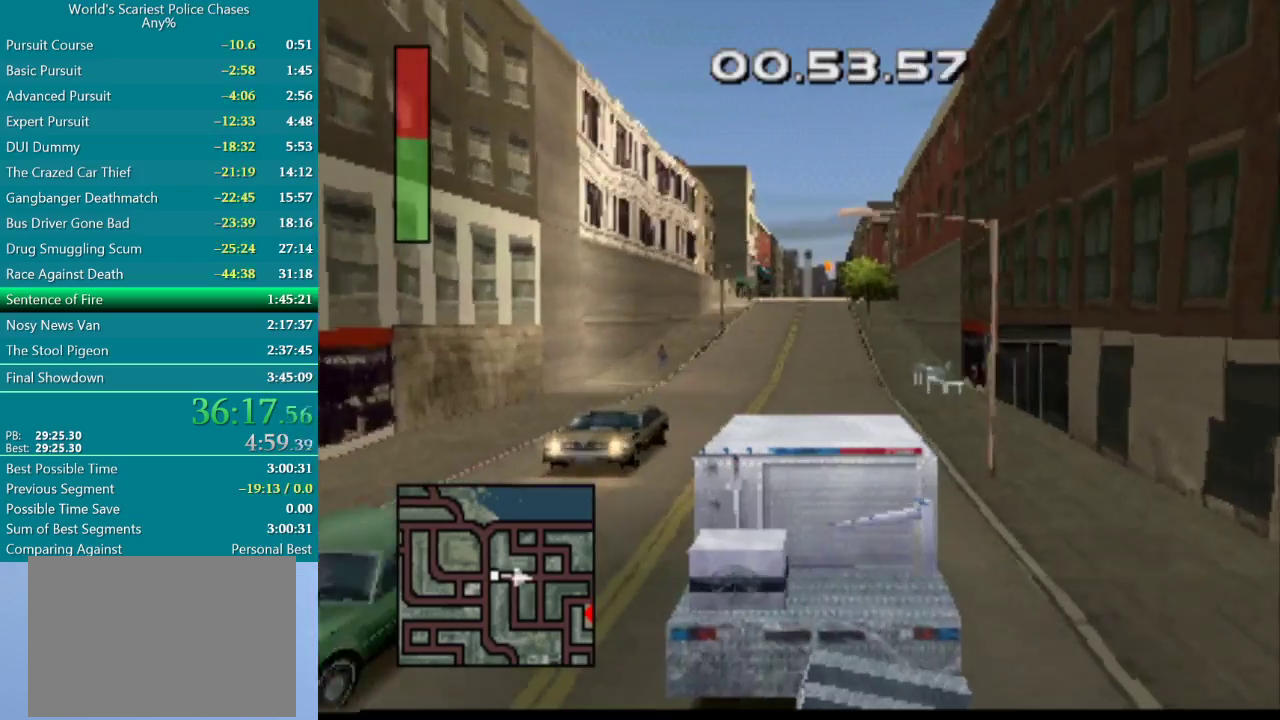
{"buttons": ["CROSS"], "events": [[100, "DPAD_LEFT", "up"]]}
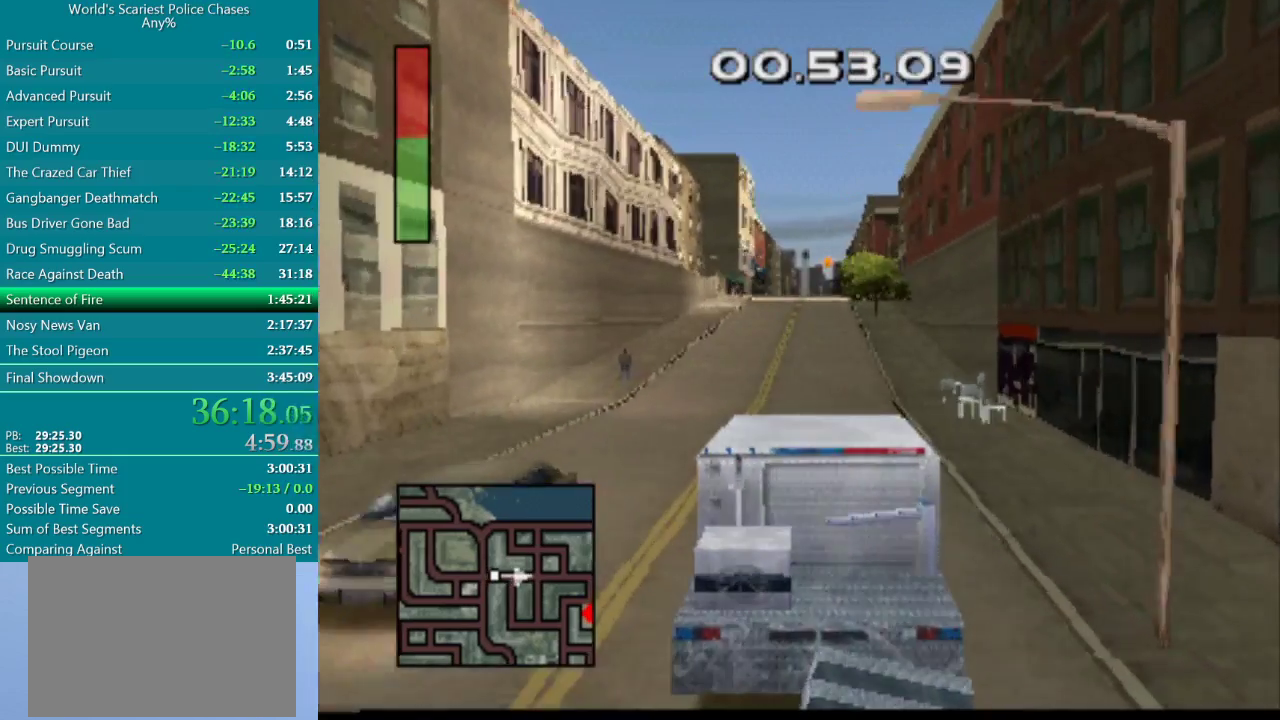
{"buttons": ["CROSS"], "events": [[83, "DPAD_LEFT", "down"], [233, "DPAD_LEFT", "up"]]}
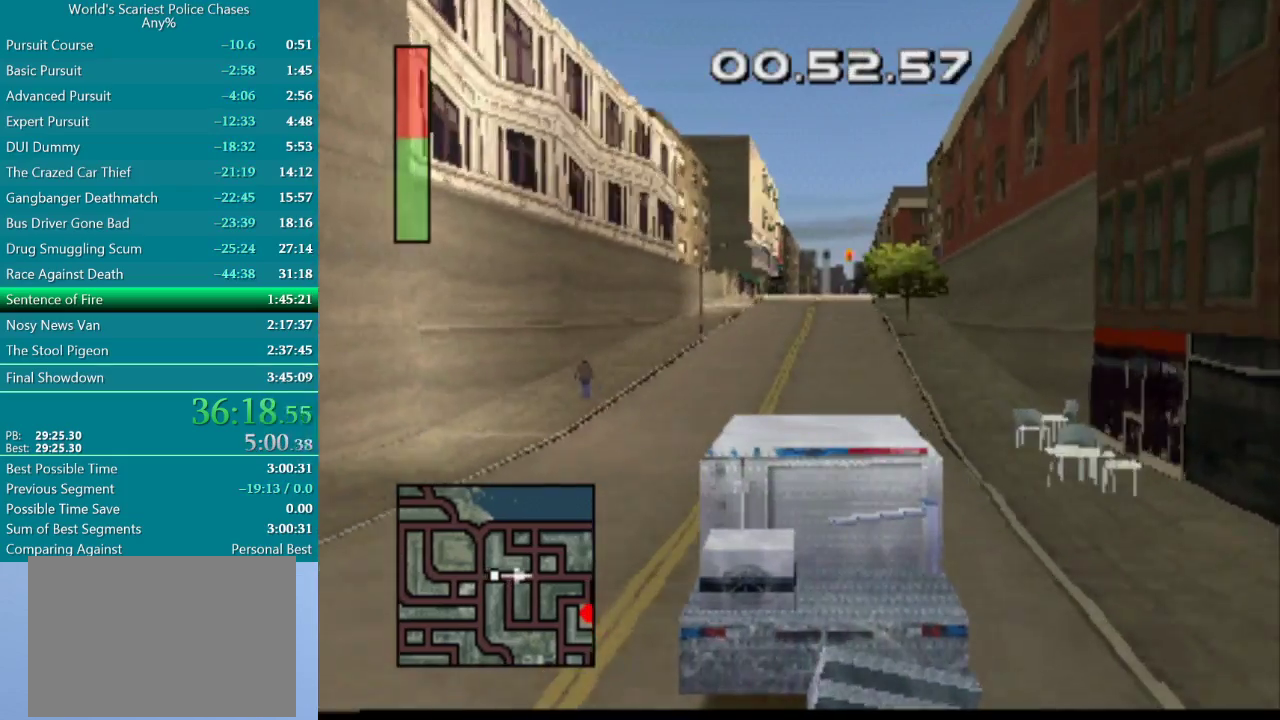
{"buttons": ["CROSS"], "events": [[117, "DPAD_RIGHT", "down"], [233, "DPAD_RIGHT", "up"]]}
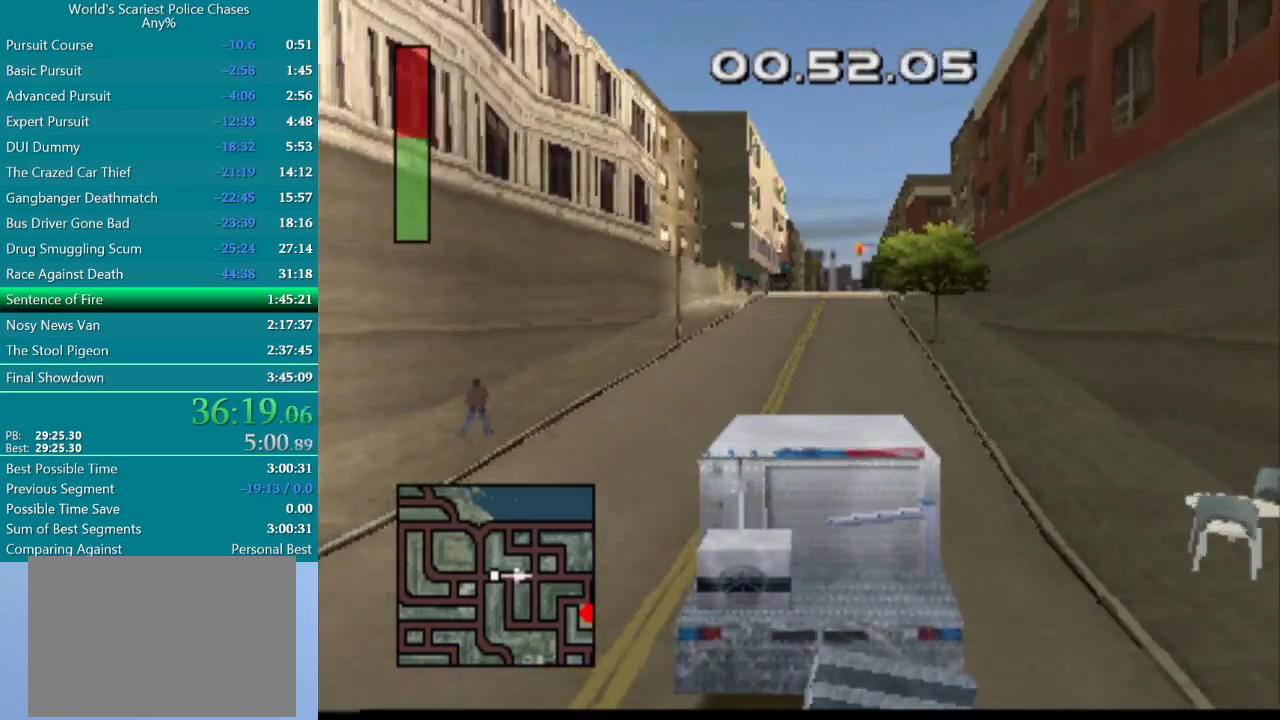
{"buttons": ["CROSS"], "events": []}
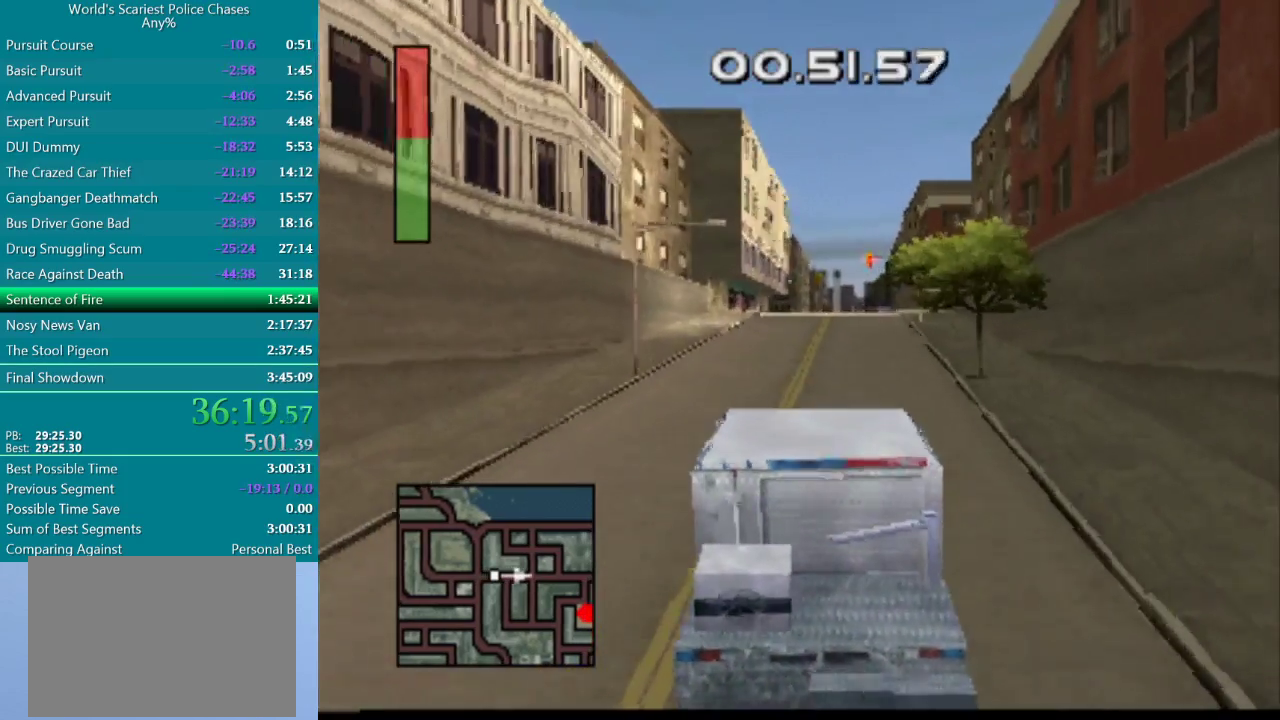
{"buttons": ["CROSS"], "events": [[133, "DPAD_RIGHT", "down"], [233, "DPAD_RIGHT", "up"]]}